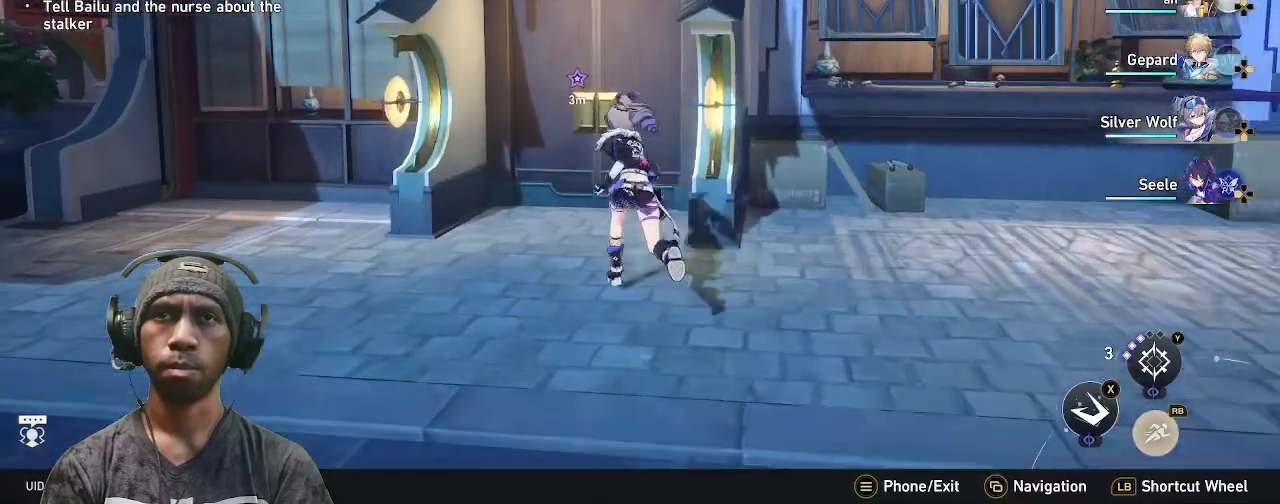
Gameplay with a controller (PlayStation layout); each line is a JSON object with the inputs held at the frame after it. "events" lists button and stick changes between this image and that frame as [ms after this image, input, new state], when the widget could be followed in between. Not read: L3 R3.
{"buttons": ["R2"], "left_stick": "center", "right_stick": "center", "events": [[133, "left_stick", "down-right"], [233, "left_stick", "up"], [283, "left_stick", "center"]]}
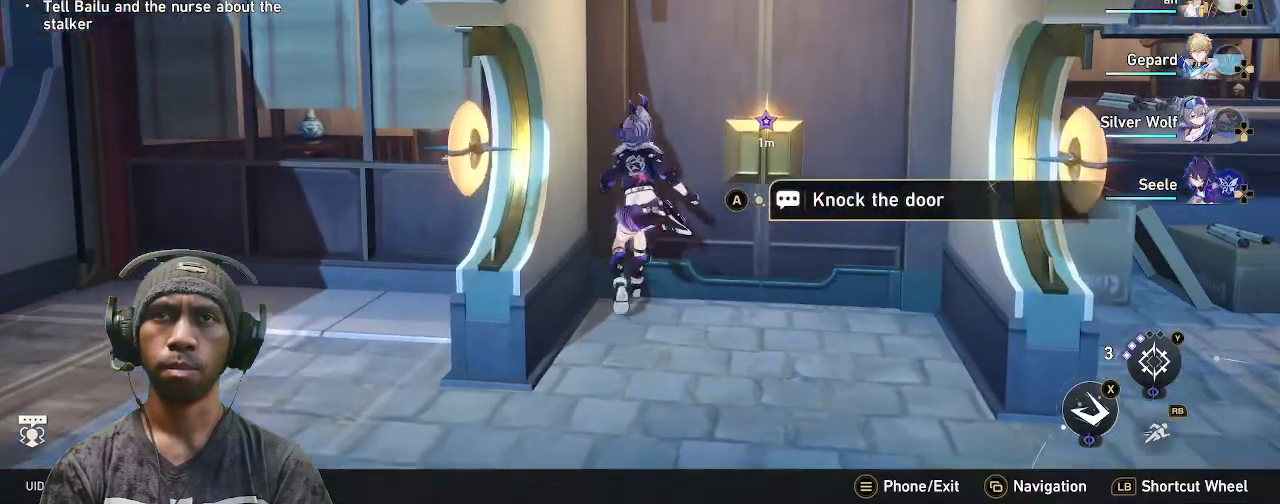
{"buttons": ["R2"], "left_stick": "center", "right_stick": "center", "events": [[283, "CROSS", "down"], [400, "CROSS", "up"]]}
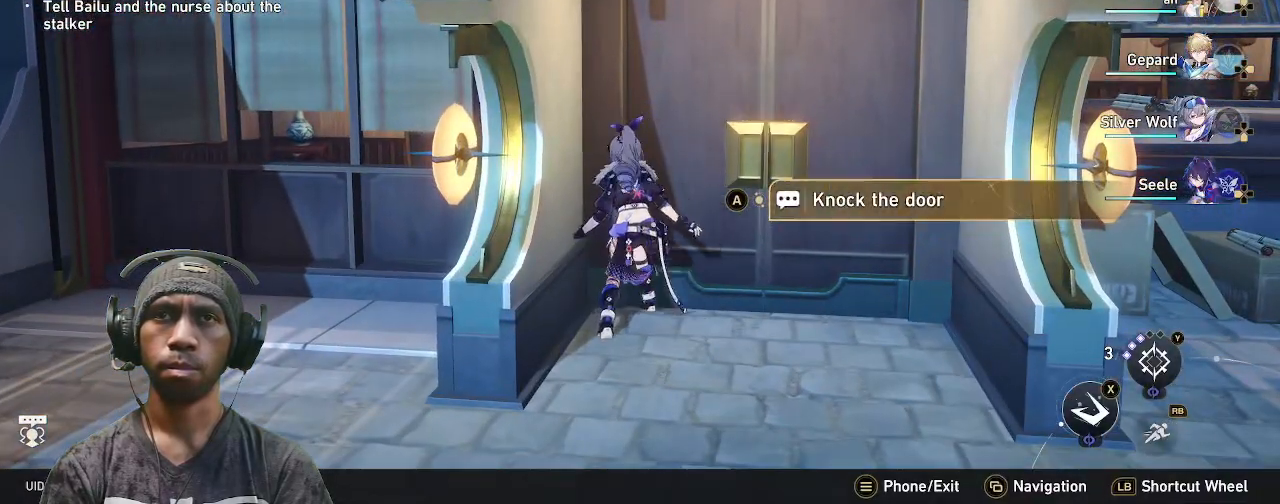
{"buttons": ["R2"], "left_stick": "center", "right_stick": "center", "events": []}
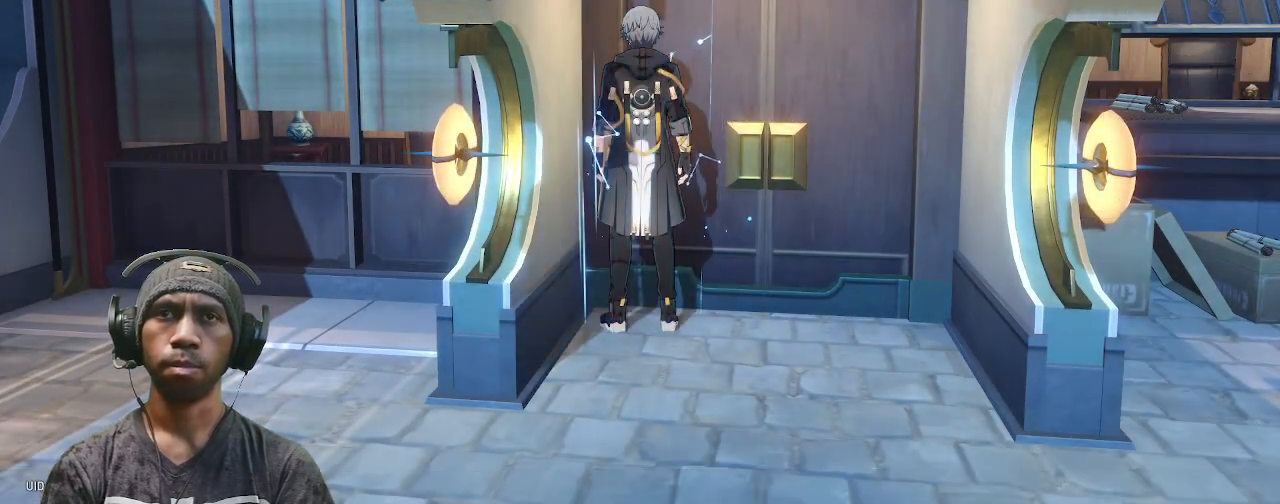
{"buttons": ["R2"], "left_stick": "center", "right_stick": "center", "events": []}
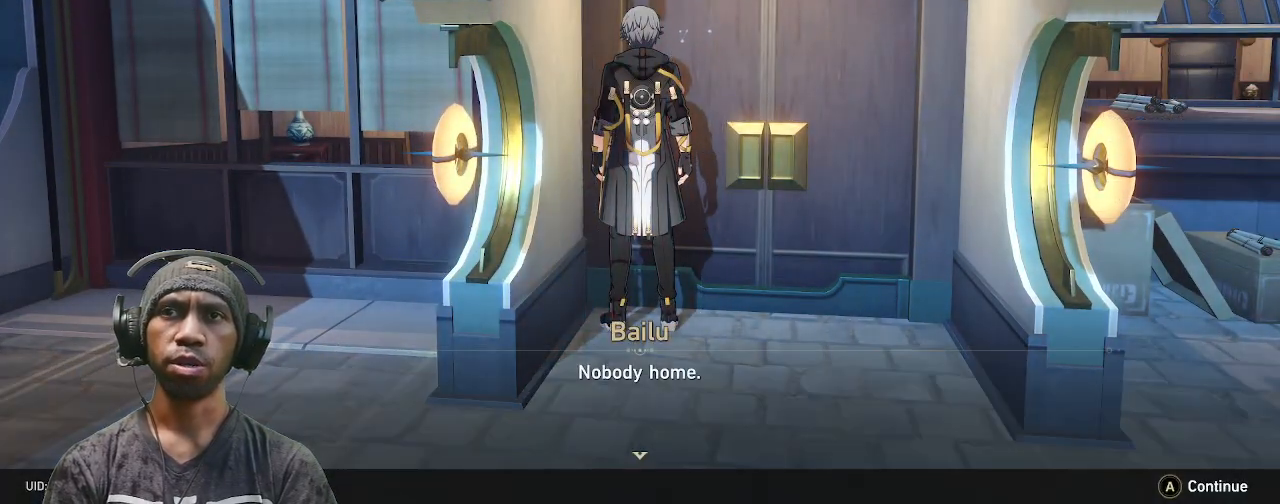
{"buttons": ["R2"], "left_stick": "center", "right_stick": "center", "events": []}
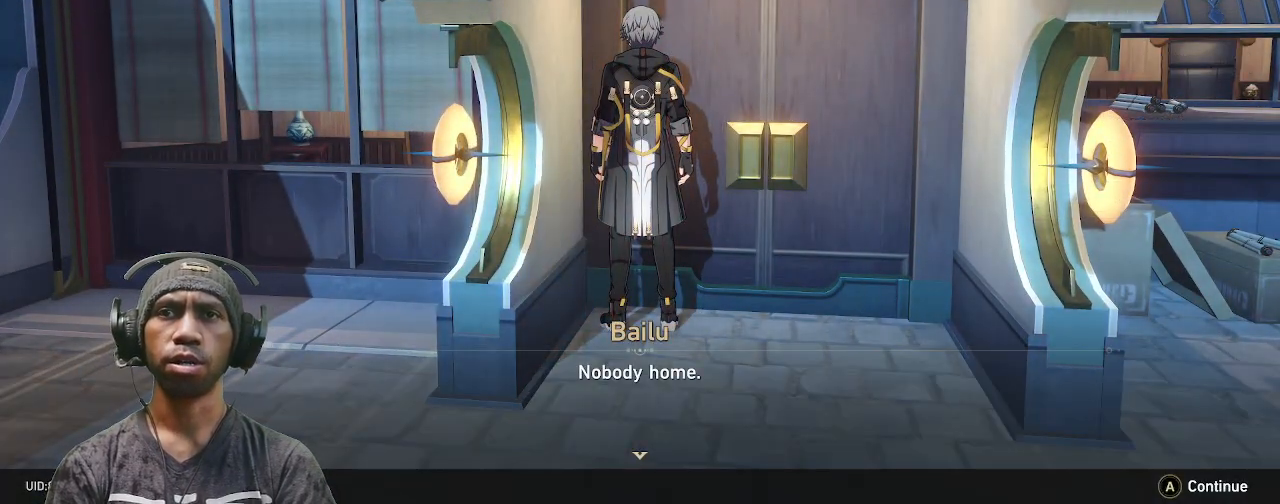
{"buttons": ["R2"], "left_stick": "center", "right_stick": "center", "events": []}
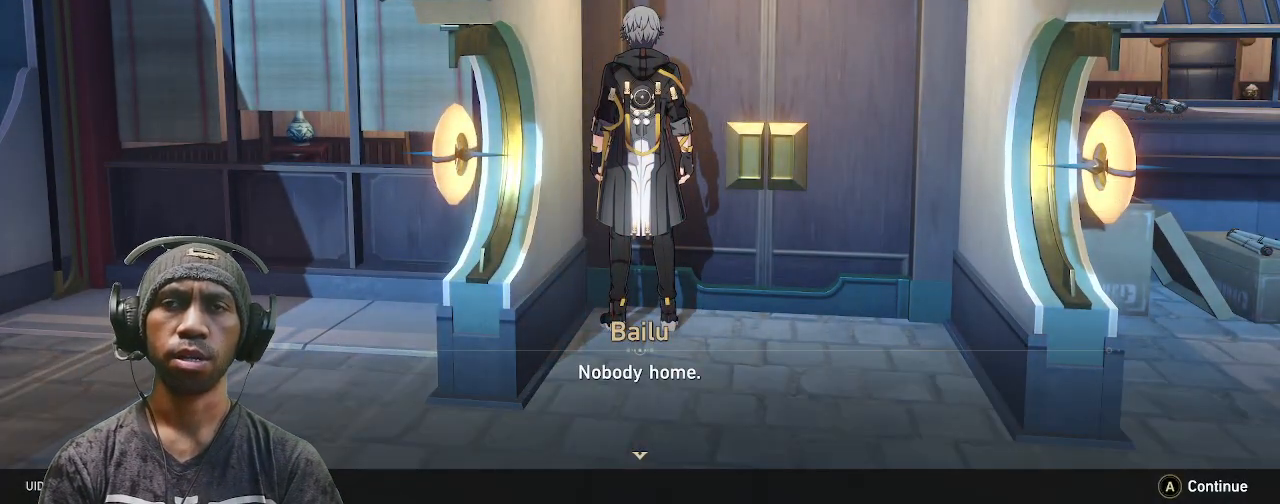
{"buttons": ["R2"], "left_stick": "center", "right_stick": "center", "events": []}
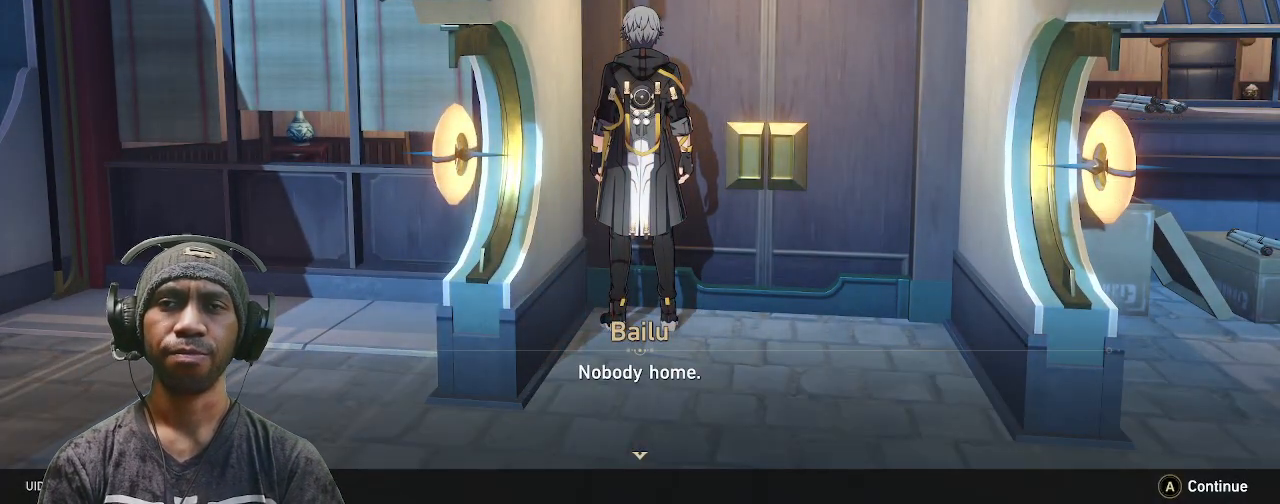
{"buttons": ["R2"], "left_stick": "center", "right_stick": "center", "events": []}
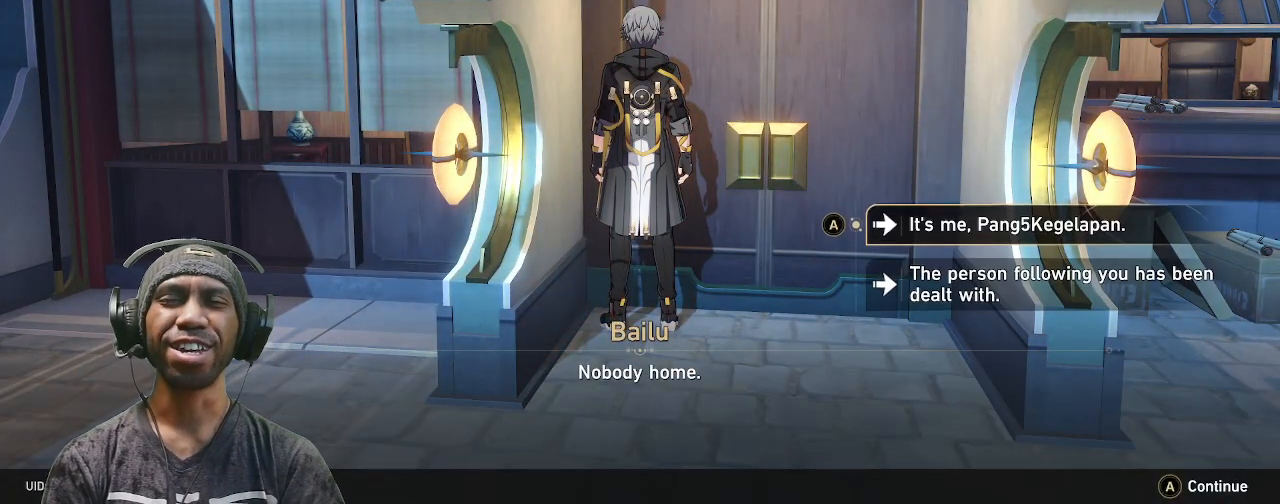
{"buttons": ["R2"], "left_stick": "center", "right_stick": "center", "events": []}
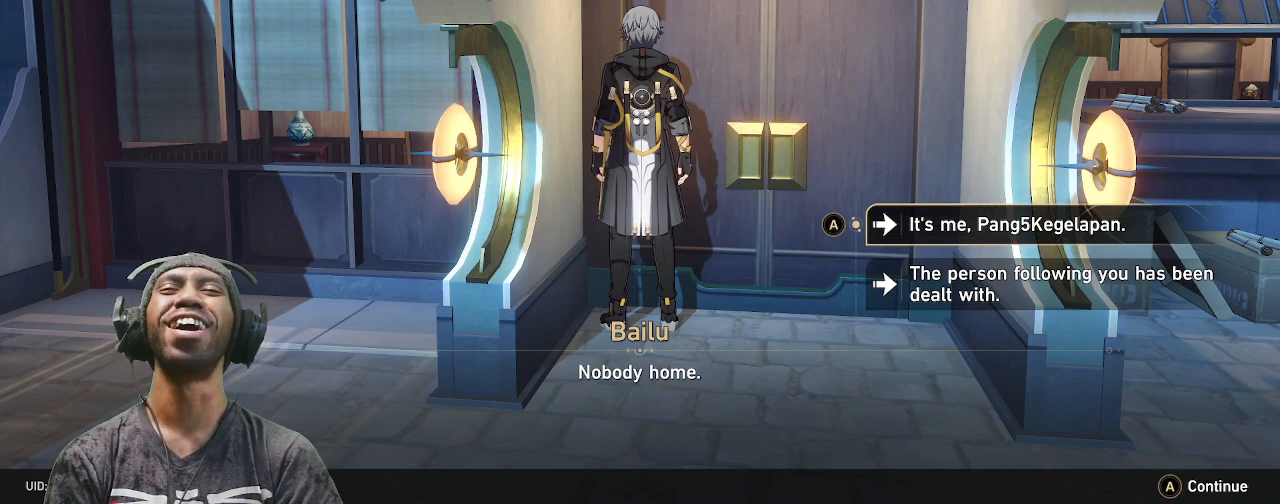
{"buttons": ["R2"], "left_stick": "center", "right_stick": "center", "events": []}
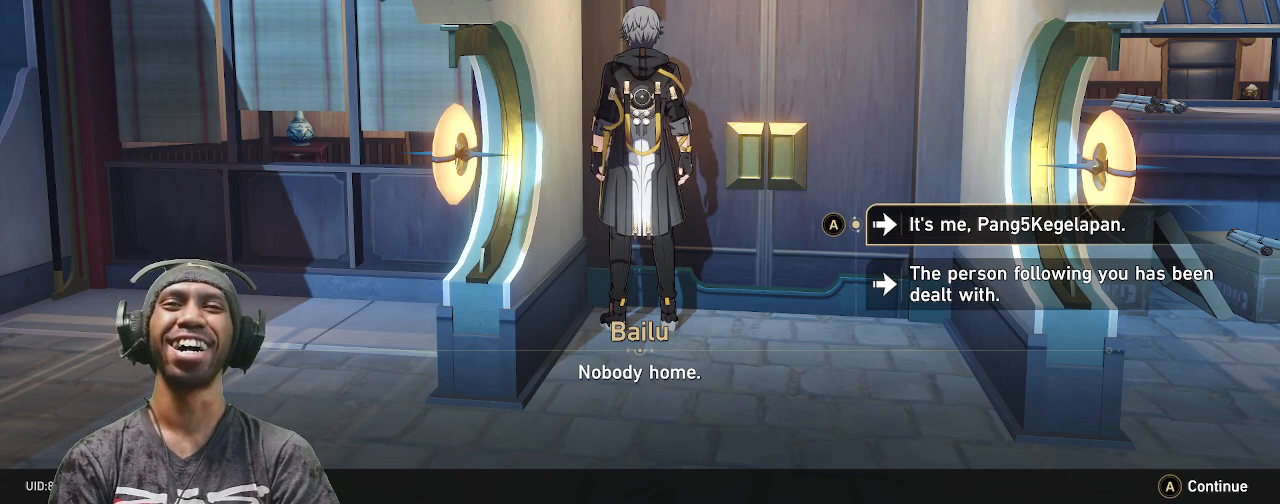
{"buttons": ["R2"], "left_stick": "center", "right_stick": "center", "events": []}
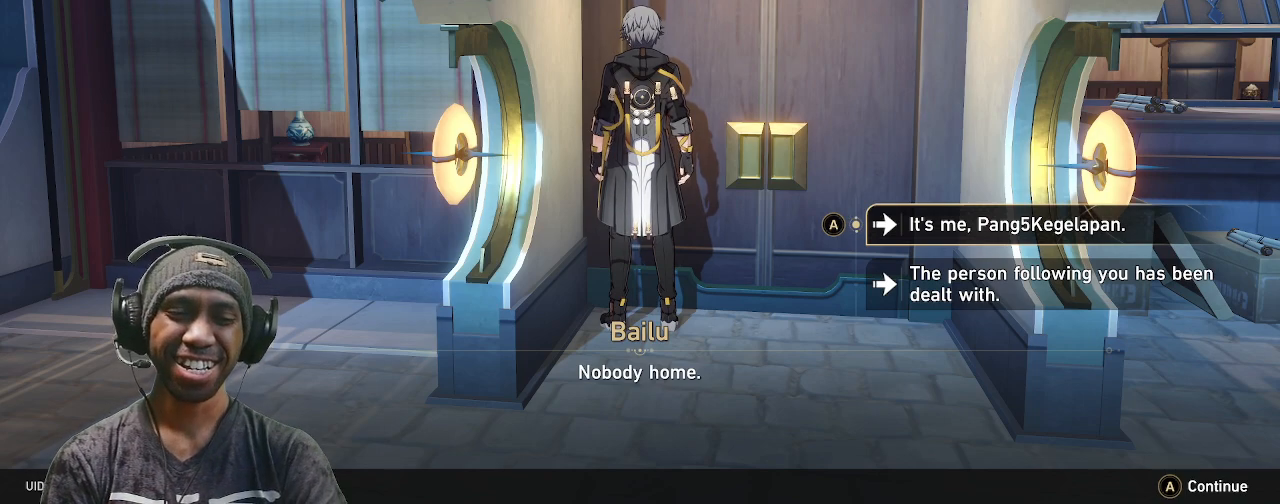
{"buttons": ["R2"], "left_stick": "center", "right_stick": "center", "events": []}
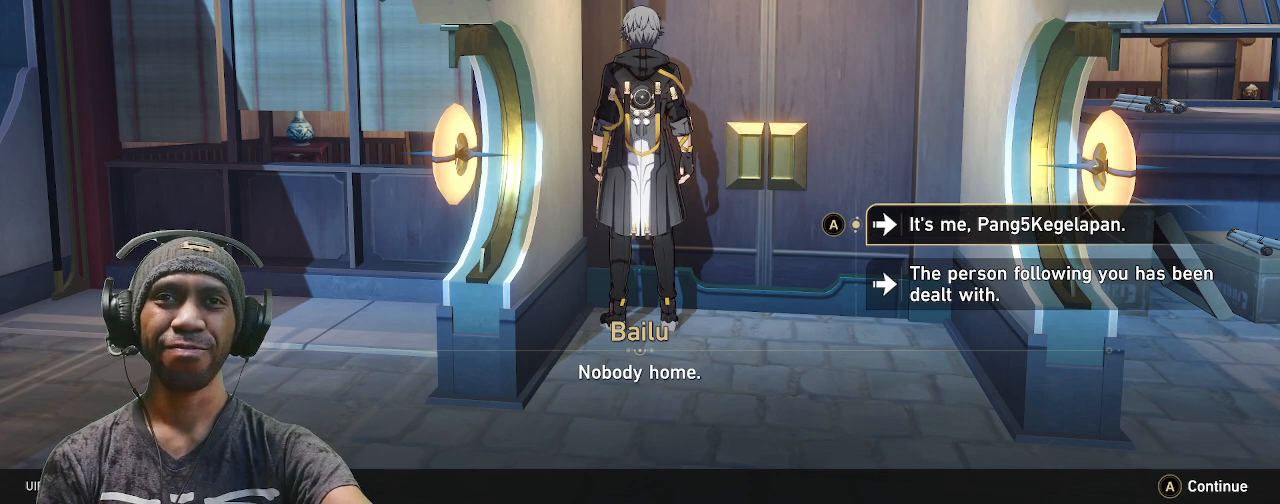
{"buttons": ["R2"], "left_stick": "center", "right_stick": "center", "events": []}
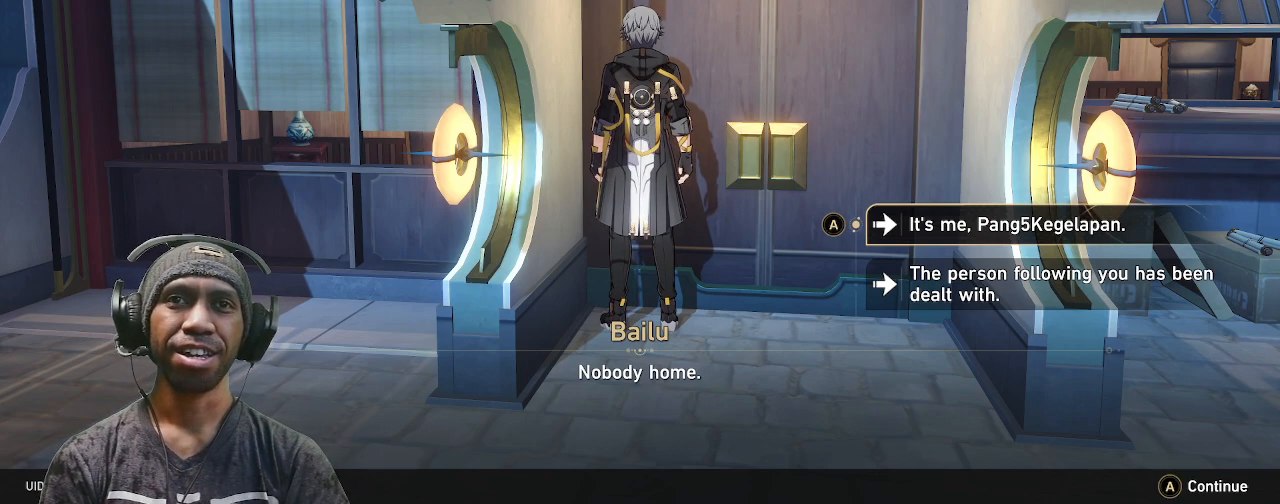
{"buttons": ["R2"], "left_stick": "center", "right_stick": "center", "events": []}
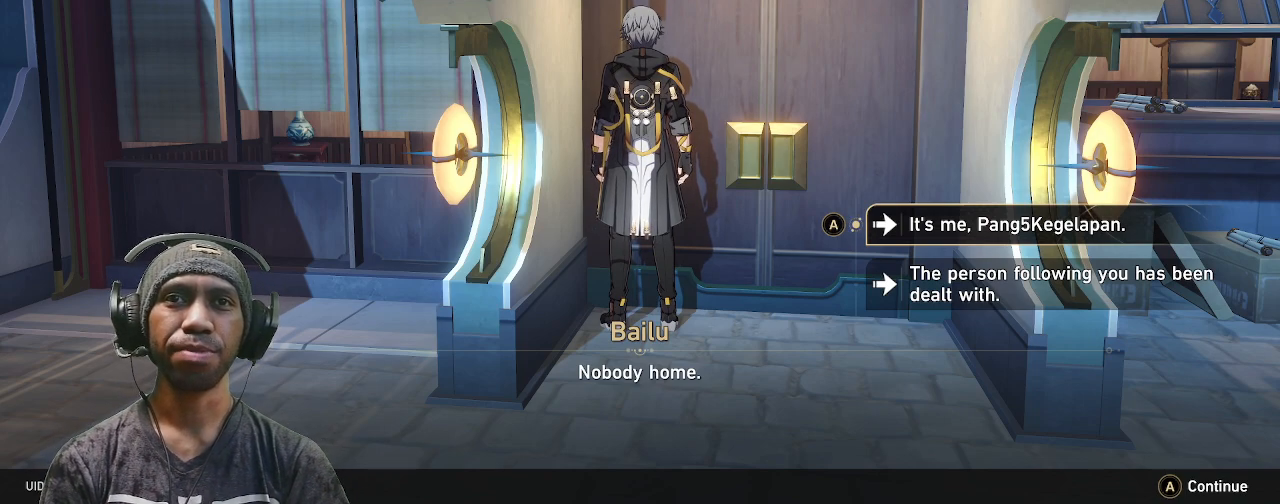
{"buttons": ["R2"], "left_stick": "center", "right_stick": "center", "events": [[67, "left_stick", "down"], [250, "left_stick", "center"]]}
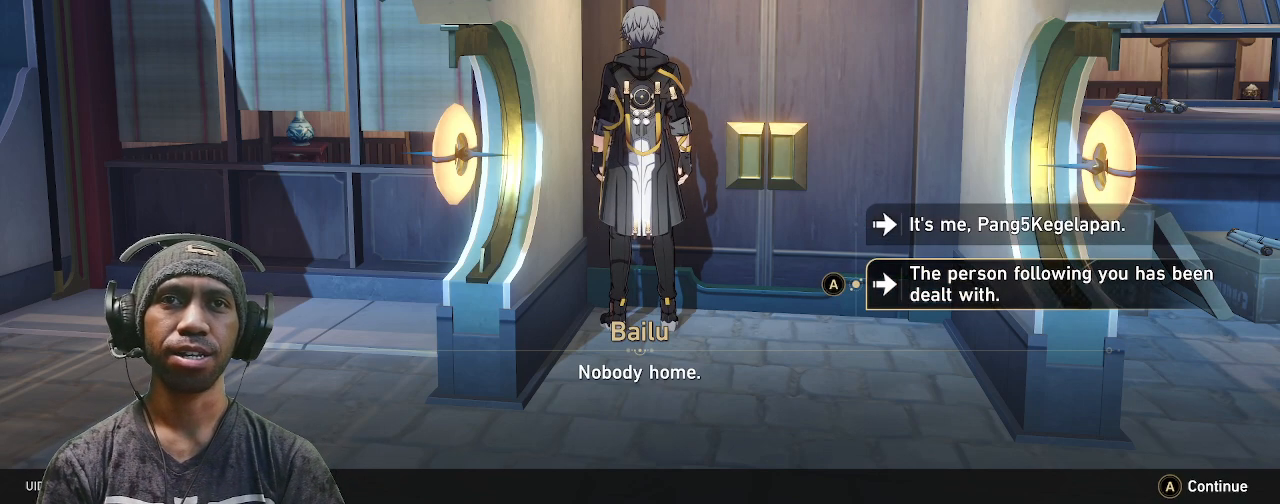
{"buttons": ["R2"], "left_stick": "center", "right_stick": "center", "events": []}
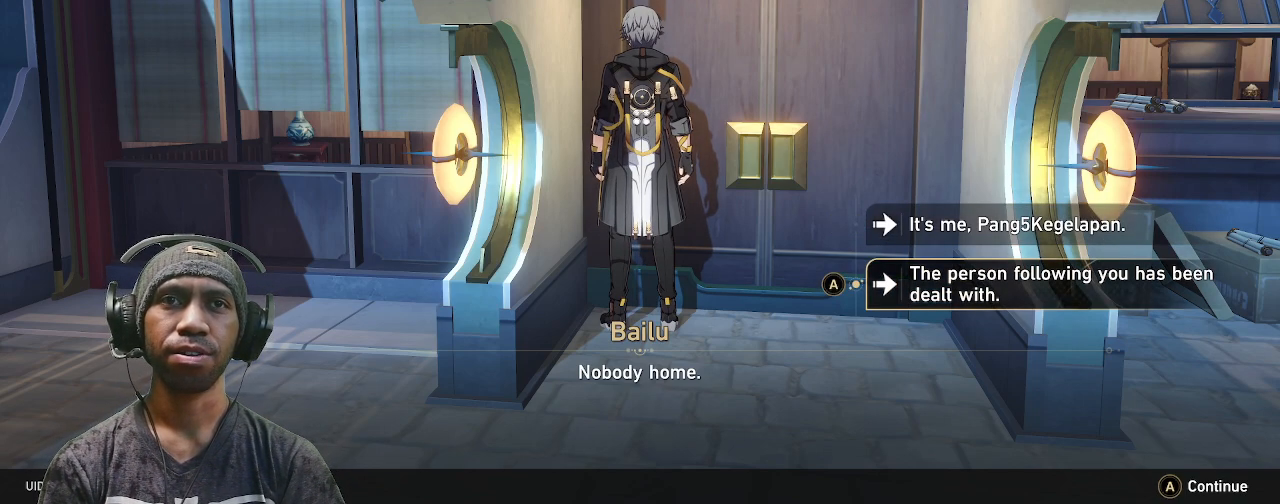
{"buttons": ["R2"], "left_stick": "center", "right_stick": "center", "events": []}
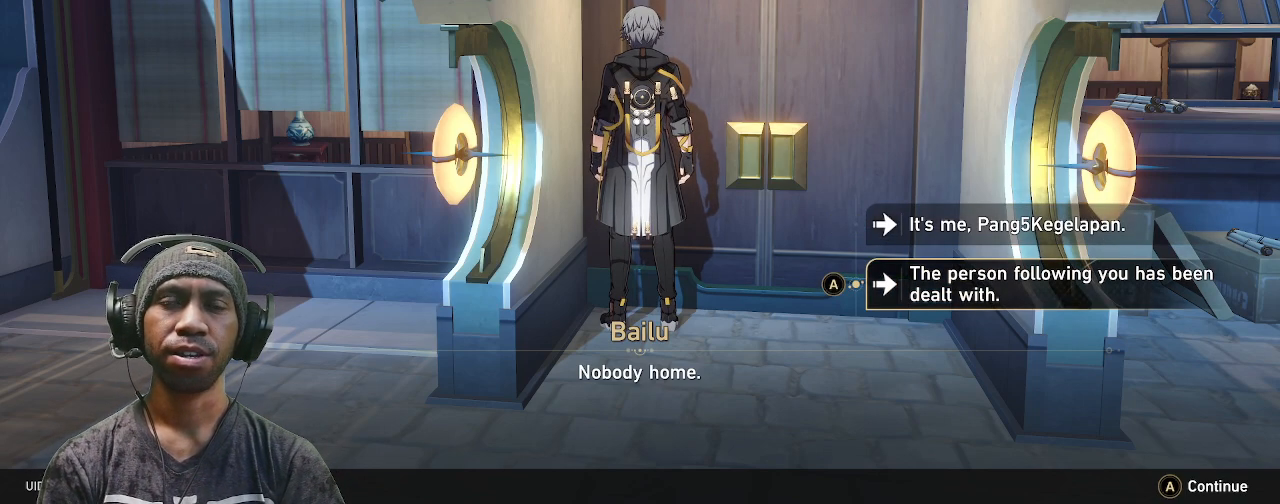
{"buttons": ["R2"], "left_stick": "center", "right_stick": "center", "events": []}
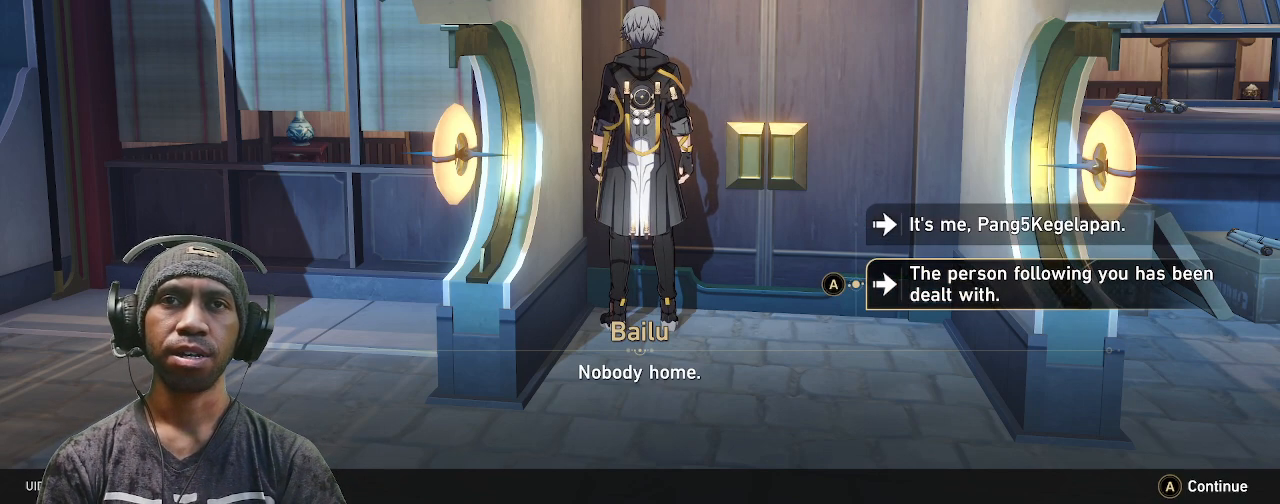
{"buttons": ["R2"], "left_stick": "center", "right_stick": "center", "events": []}
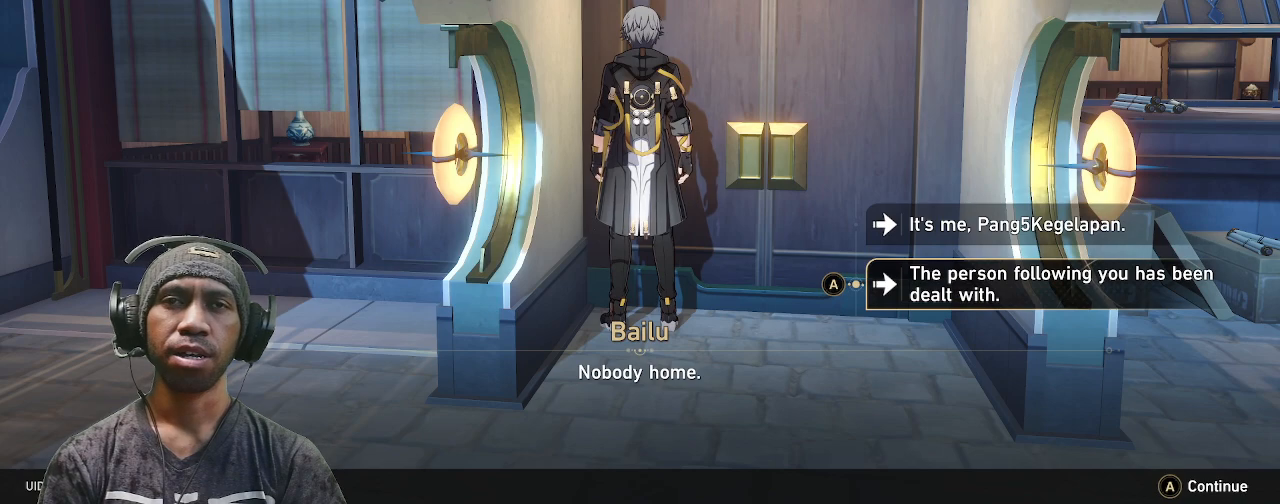
{"buttons": ["R2"], "left_stick": "center", "right_stick": "center", "events": []}
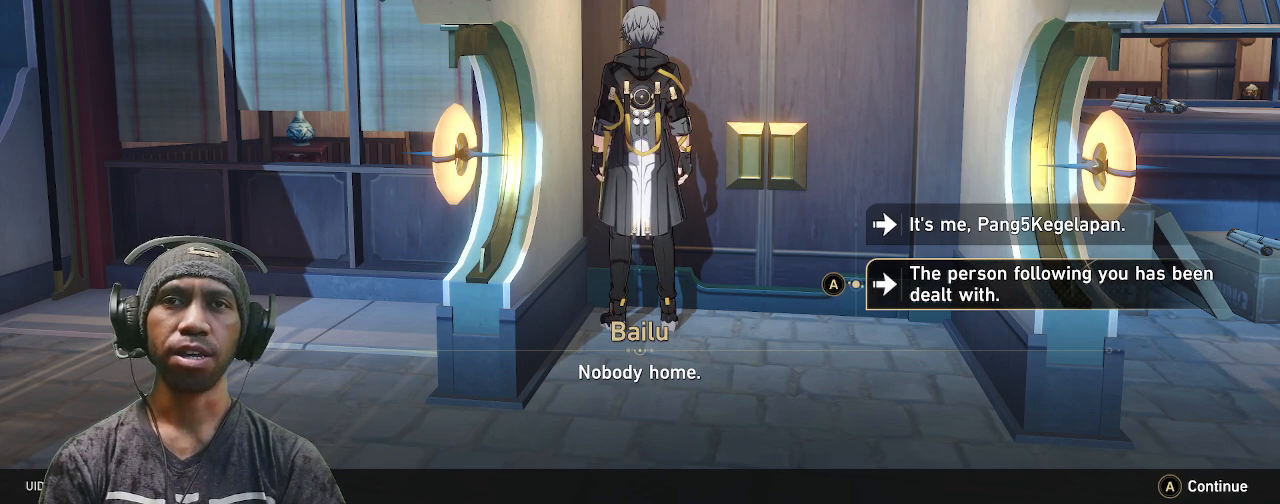
{"buttons": ["CROSS", "R2"], "left_stick": "center", "right_stick": "center", "events": [[467, "CROSS", "down"]]}
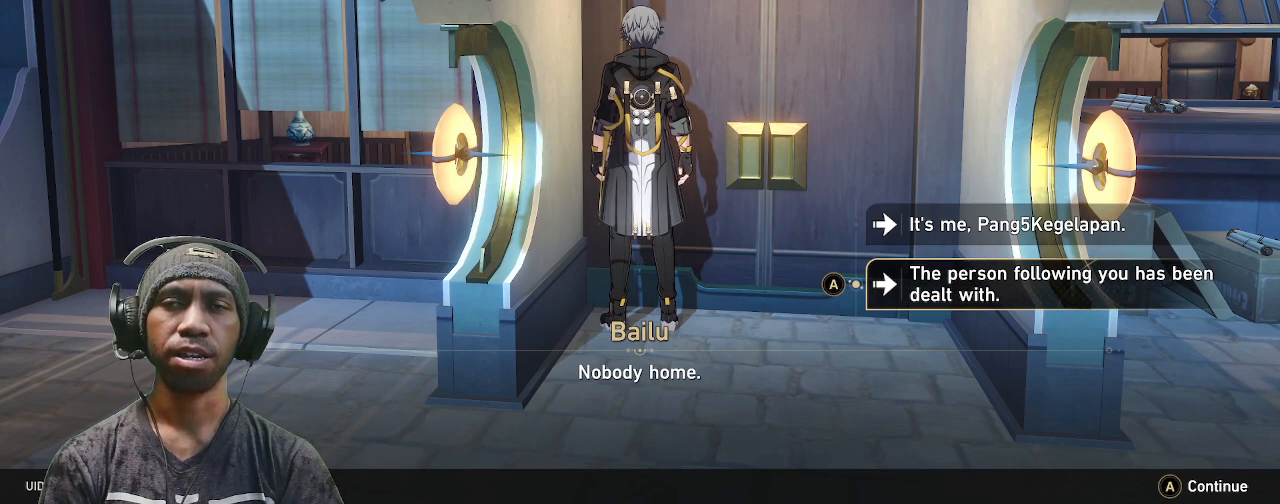
{"buttons": ["R2"], "left_stick": "center", "right_stick": "center", "events": [[83, "CROSS", "up"]]}
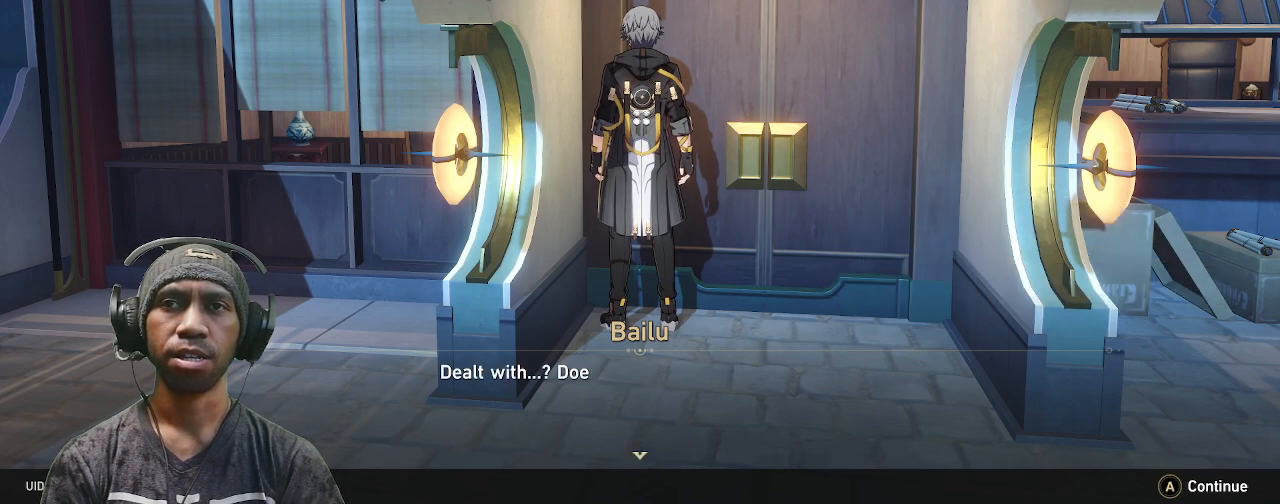
{"buttons": ["R2"], "left_stick": "center", "right_stick": "center", "events": []}
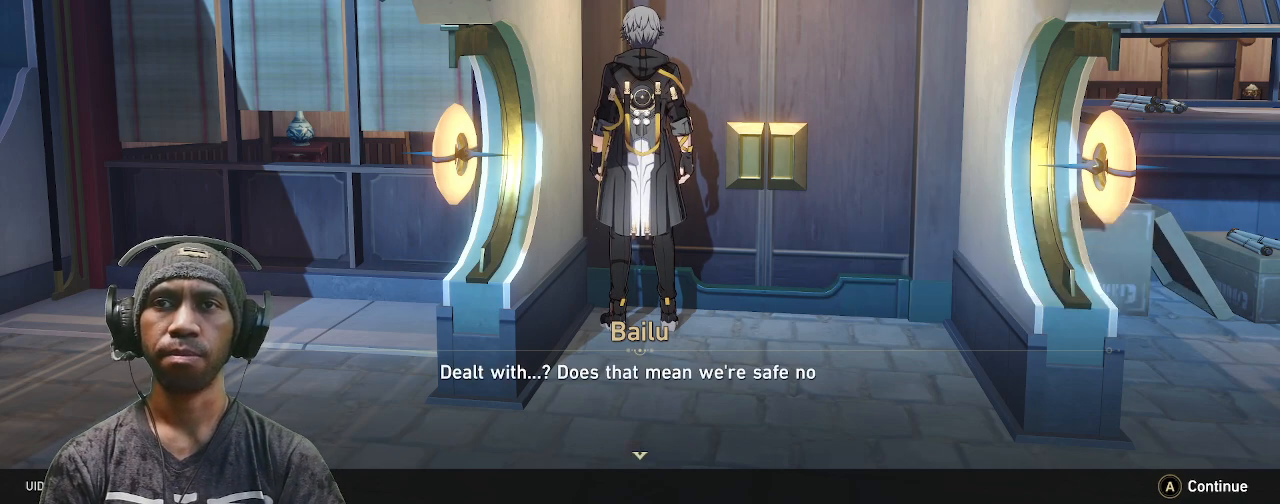
{"buttons": ["R2"], "left_stick": "center", "right_stick": "center", "events": []}
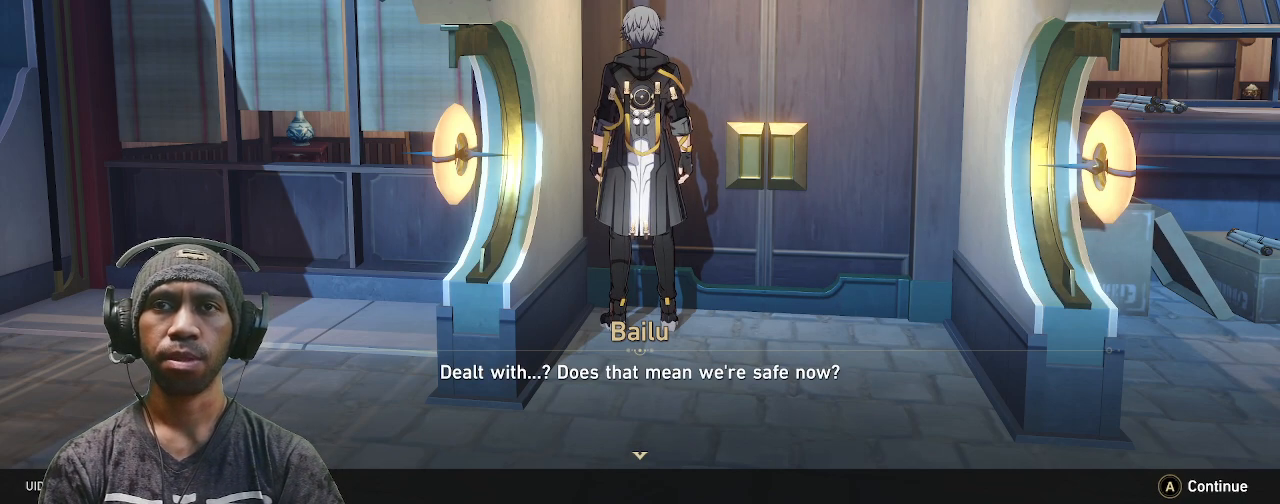
{"buttons": ["R2"], "left_stick": "center", "right_stick": "center", "events": []}
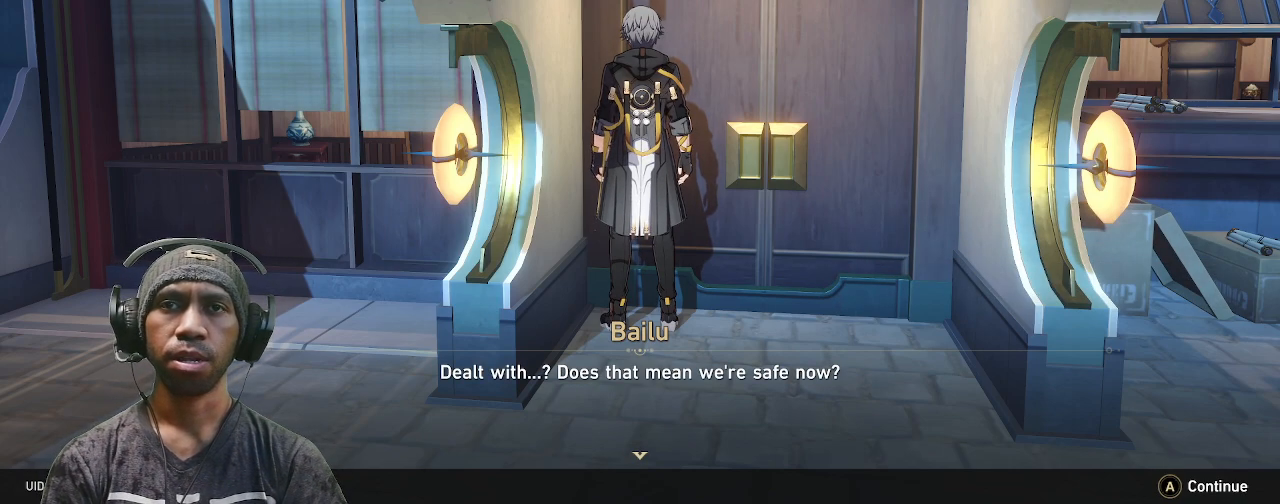
{"buttons": ["R2"], "left_stick": "center", "right_stick": "center", "events": []}
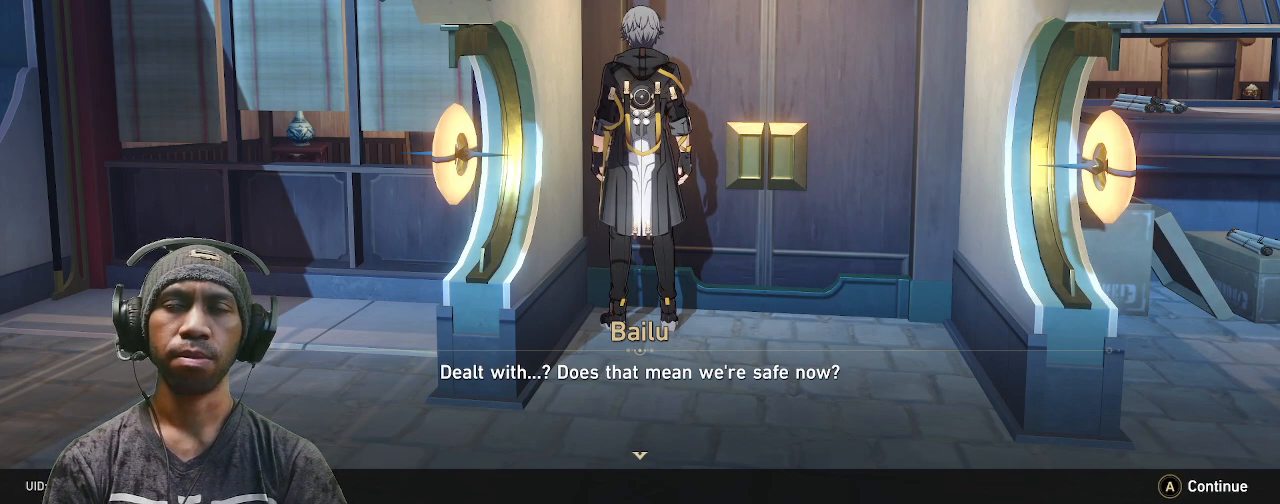
{"buttons": ["R2"], "left_stick": "center", "right_stick": "center", "events": []}
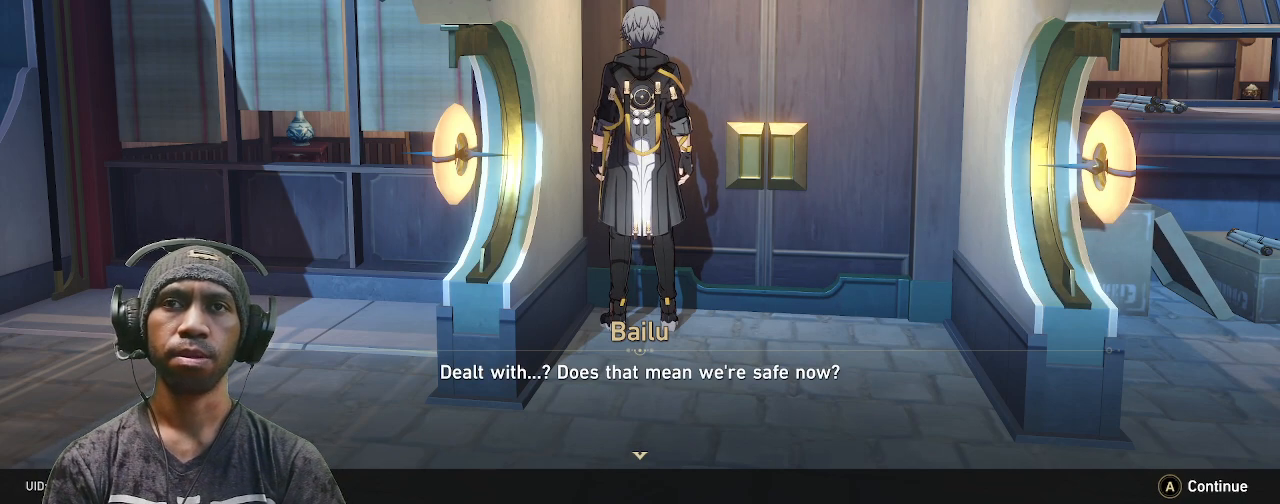
{"buttons": ["R2"], "left_stick": "center", "right_stick": "center", "events": []}
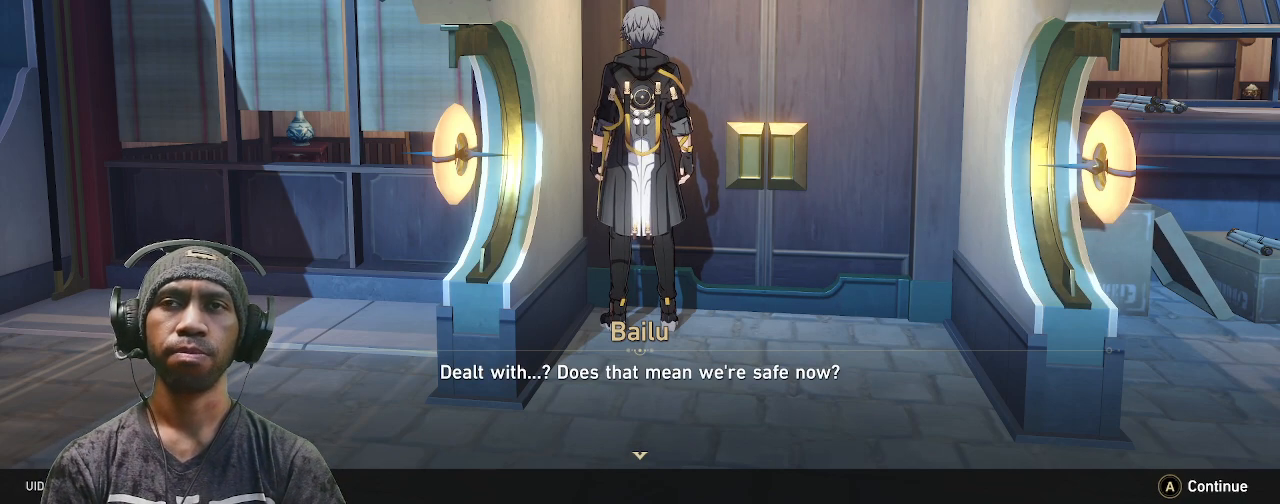
{"buttons": ["R2"], "left_stick": "center", "right_stick": "center", "events": [[133, "CROSS", "down"], [267, "CROSS", "up"]]}
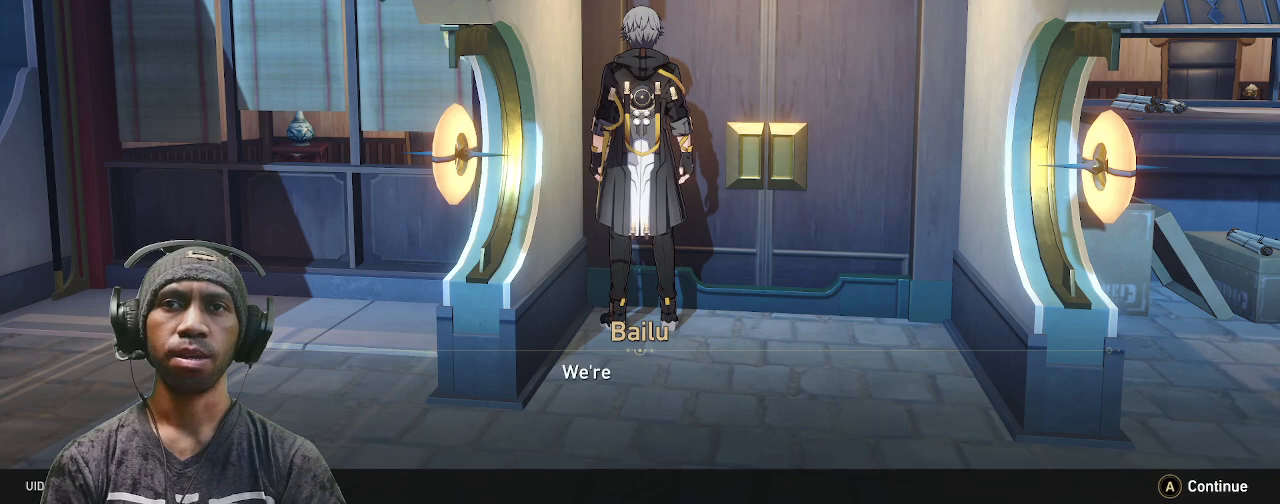
{"buttons": ["R2"], "left_stick": "center", "right_stick": "center", "events": []}